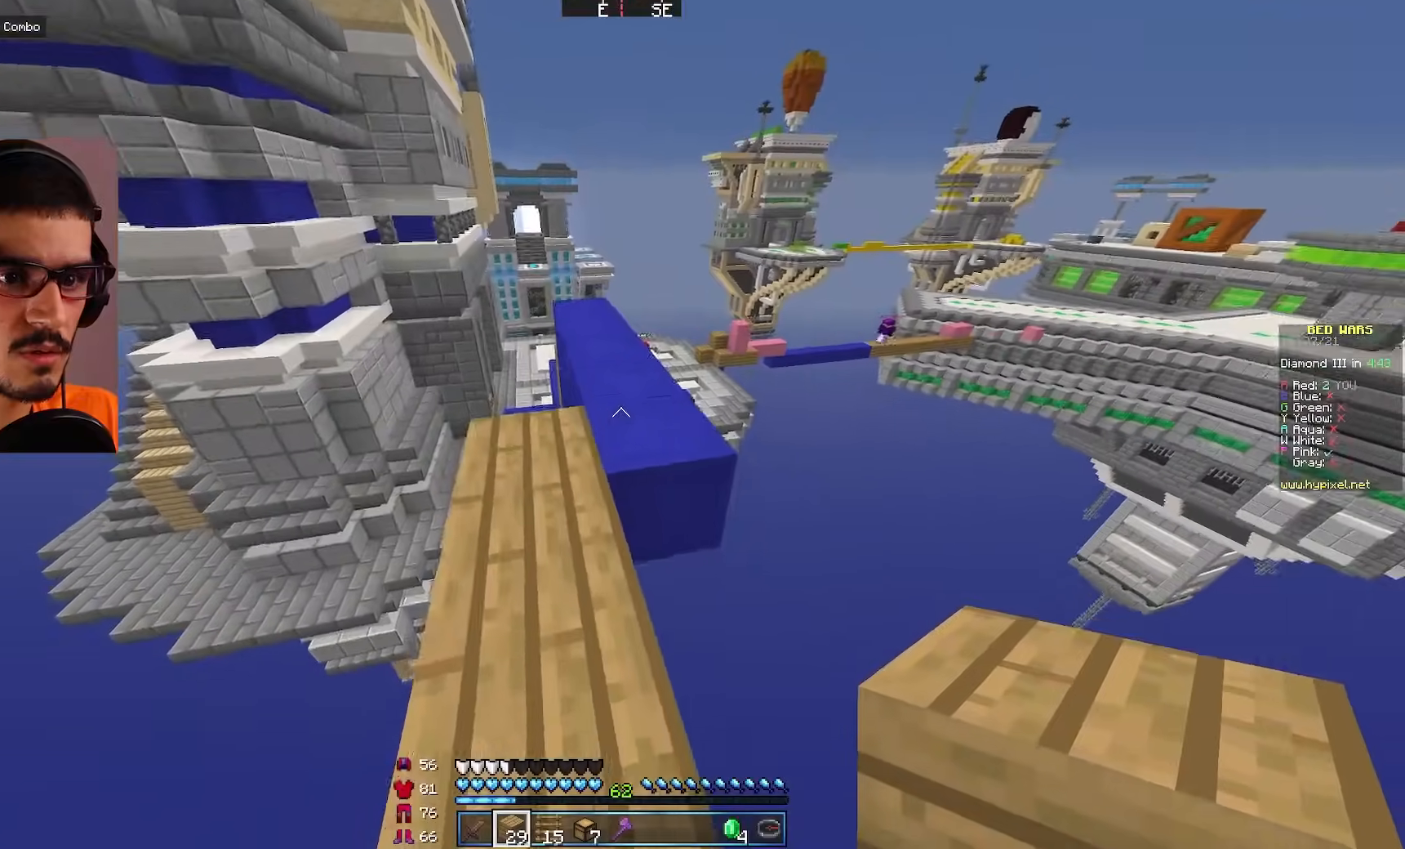
Gameplay with keyboard and mouse; each line is a JSON object with the keys and mouse buttons held at the frame after it. "events" lists presses ("down") and releases ("up") of "a", "d", "s", "w", "mouse_left" and "mouse_right" between this image and that frame as [ms after this image, input, new state], when the widget could be followed in between. "mouse_left", "mouse_right" = the "left", "right" buttons of the "mouse" list. No other keys are recorded. Fast repeated clicks can show as one long hold. Mouse movement is not recorded.
{"keys": ["w"], "mouse": [], "events": []}
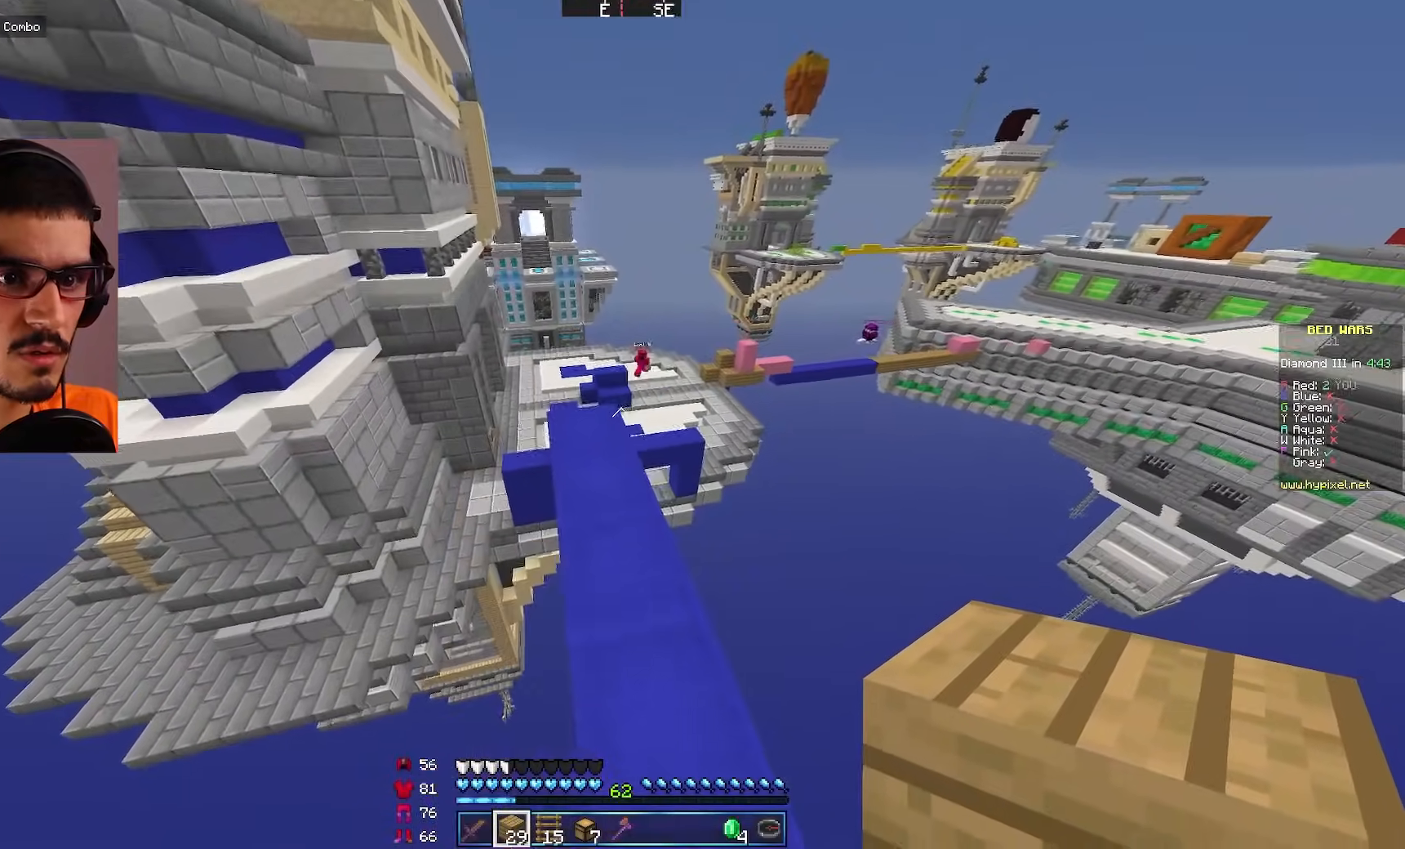
{"keys": ["s"], "mouse": [], "events": [[350, "w", "up"], [433, "s", "down"]]}
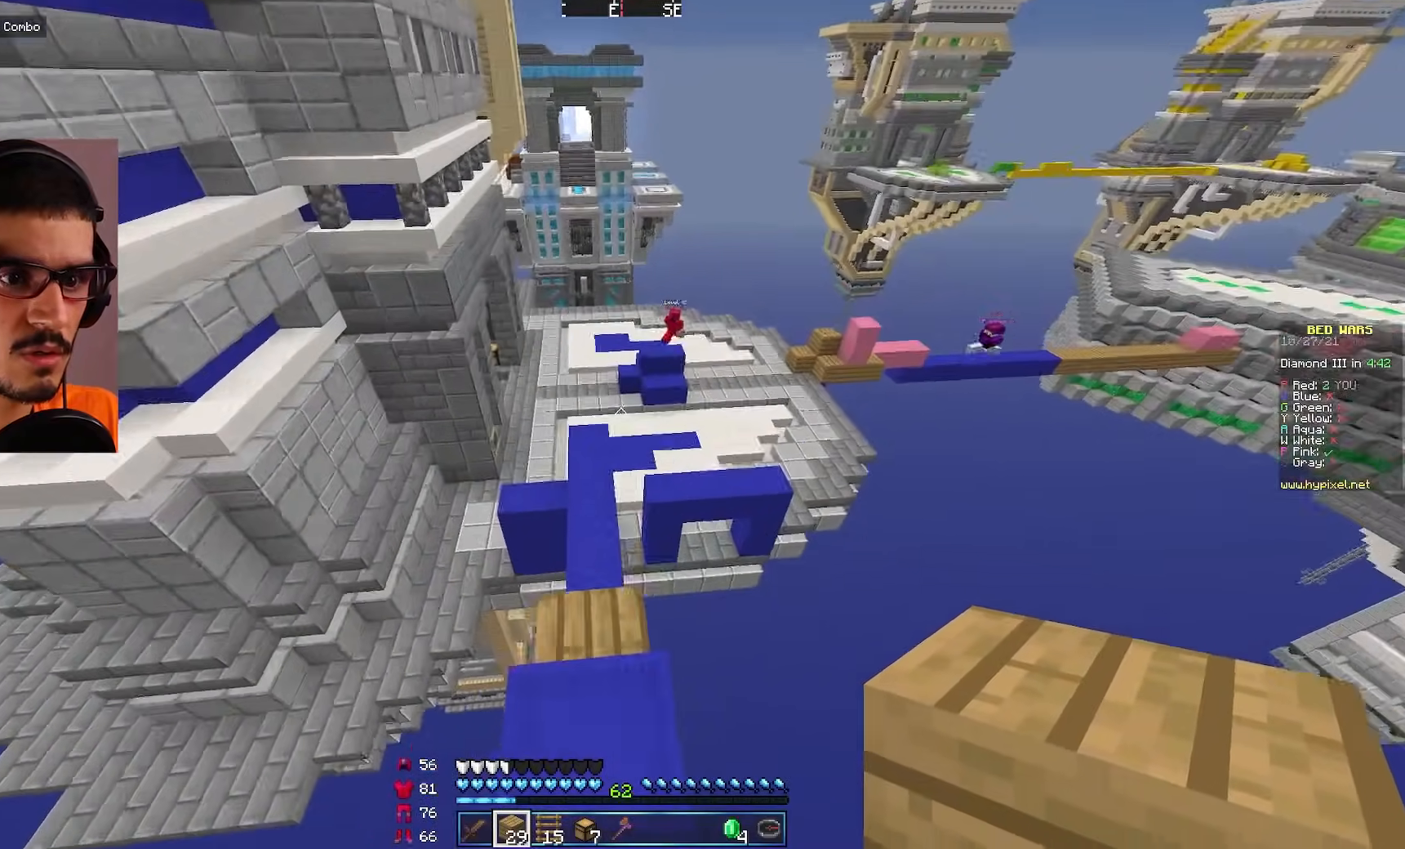
{"keys": [], "mouse": [], "events": [[500, "s", "up"]]}
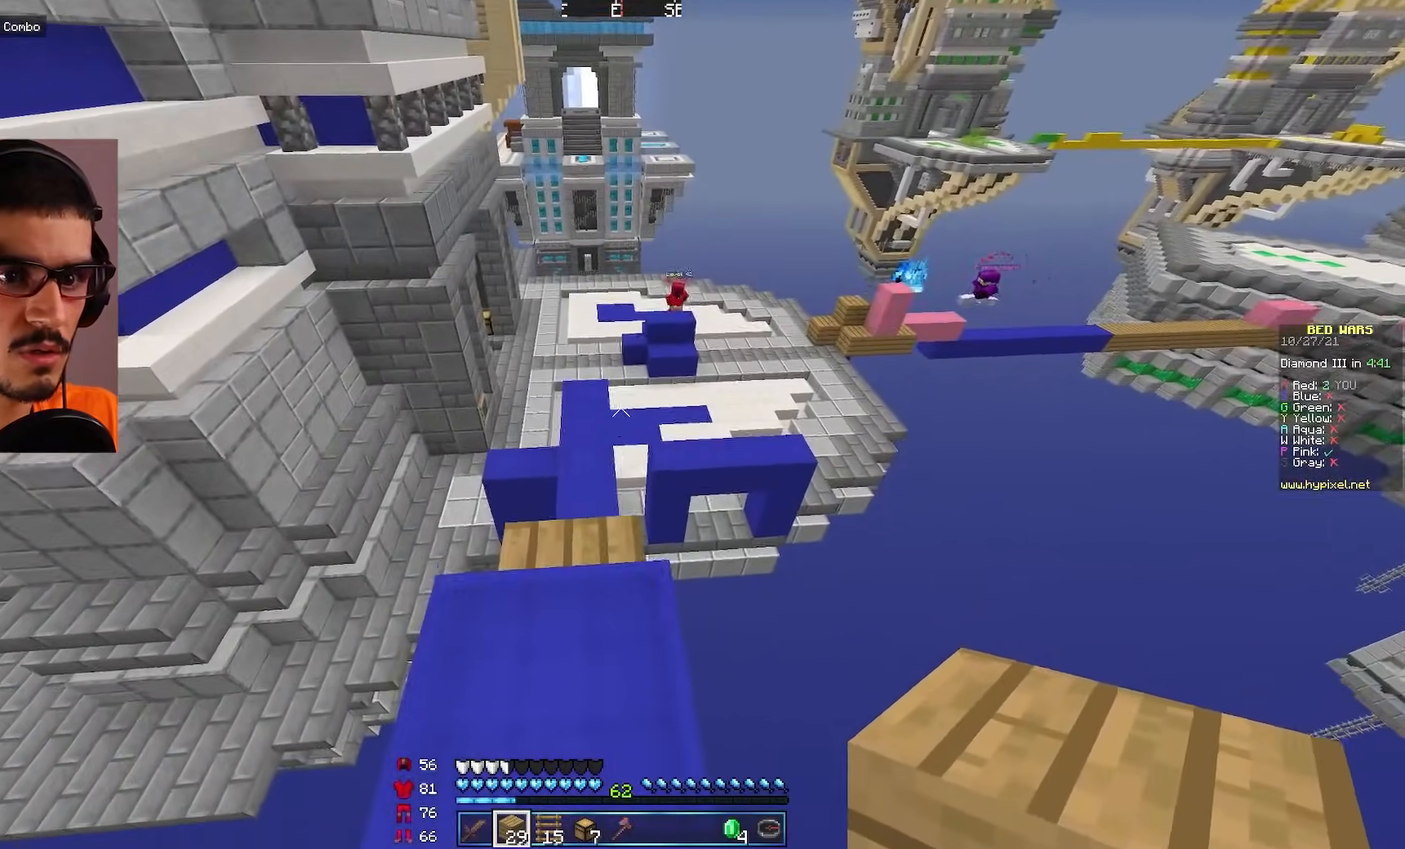
{"keys": ["w"], "mouse": [], "events": [[250, "w", "down"]]}
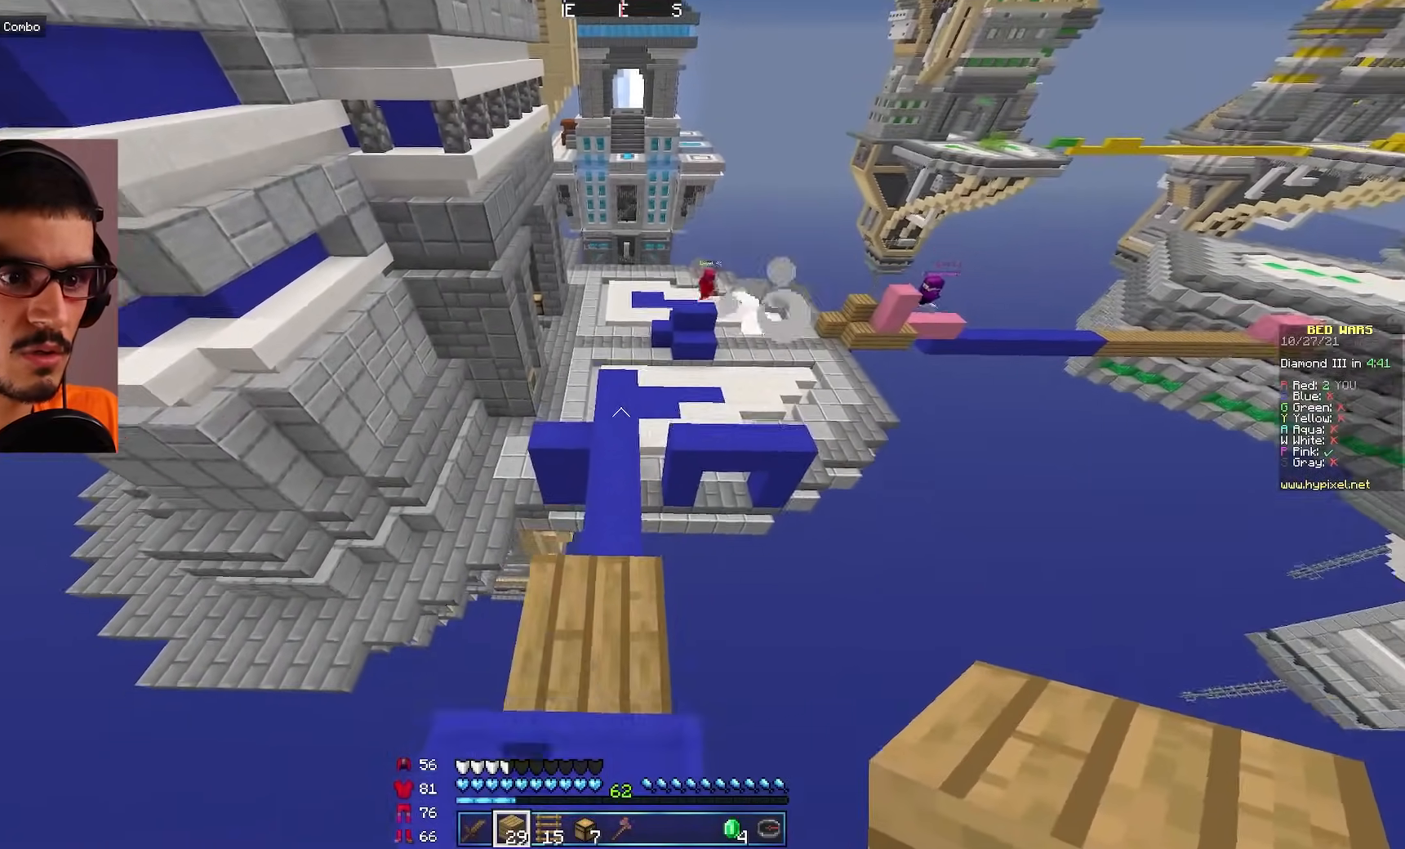
{"keys": ["w"], "mouse": [], "events": []}
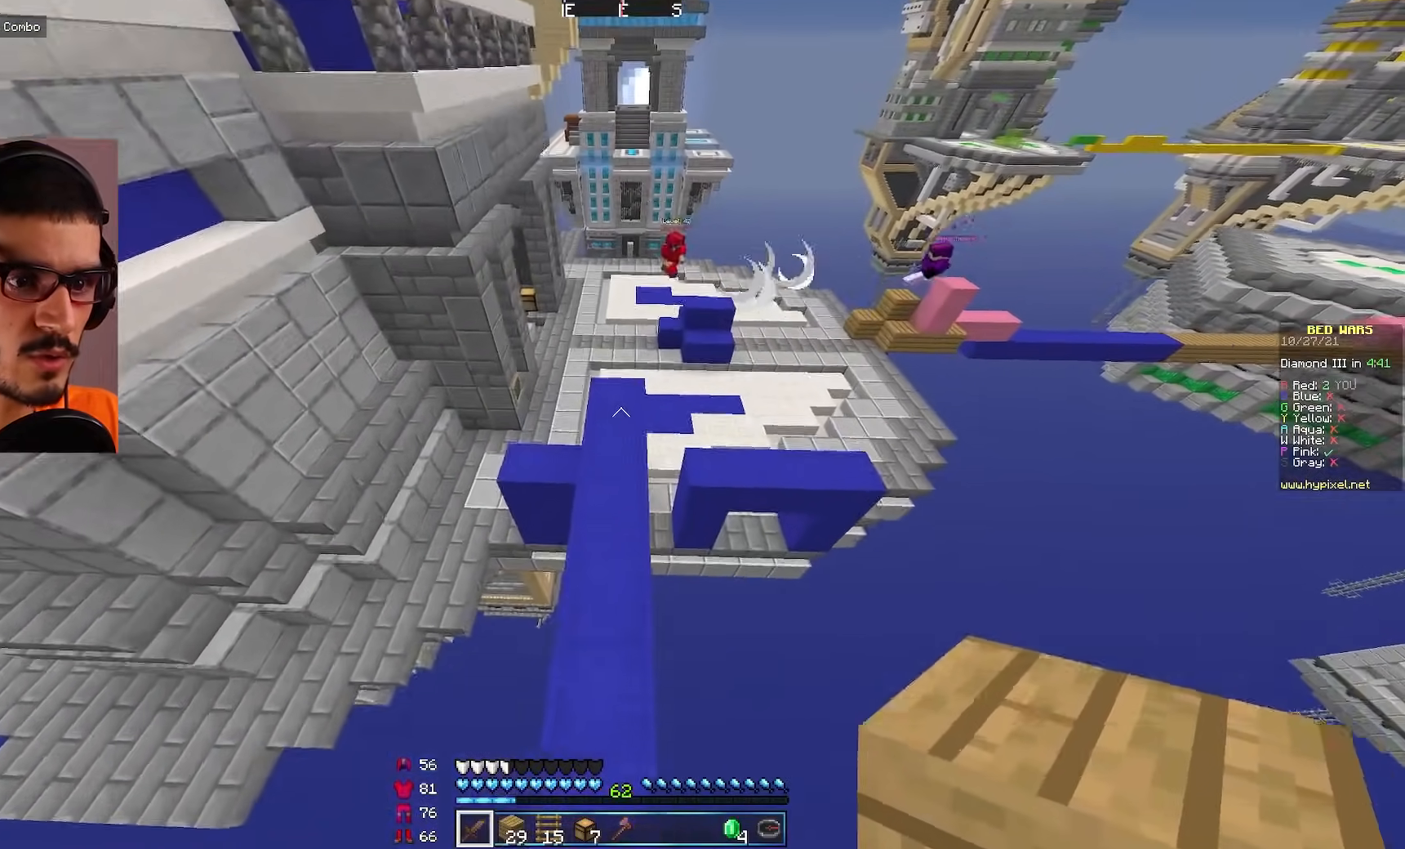
{"keys": ["w"], "mouse": [], "events": []}
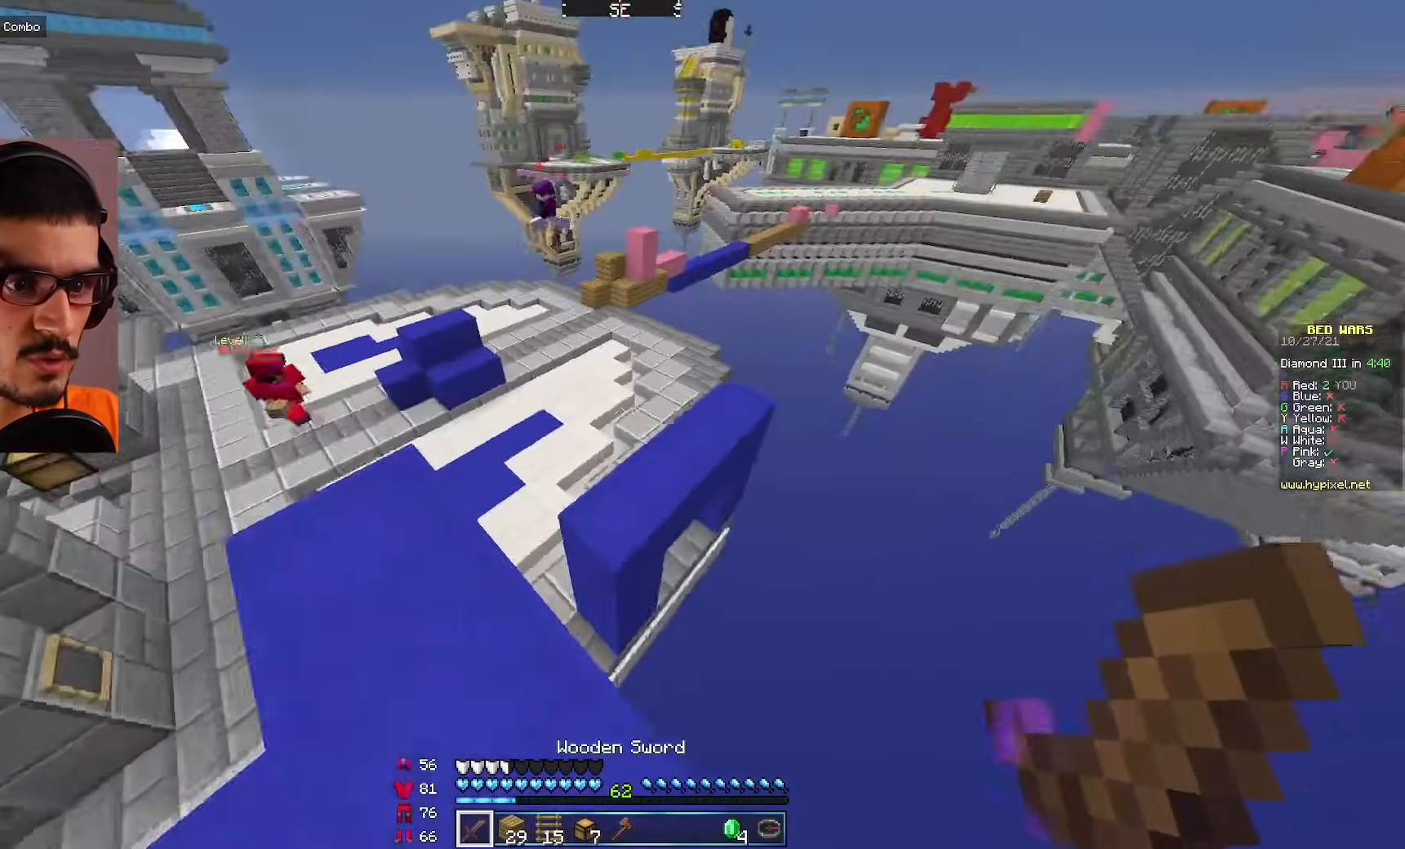
{"keys": ["w"], "mouse": [], "events": []}
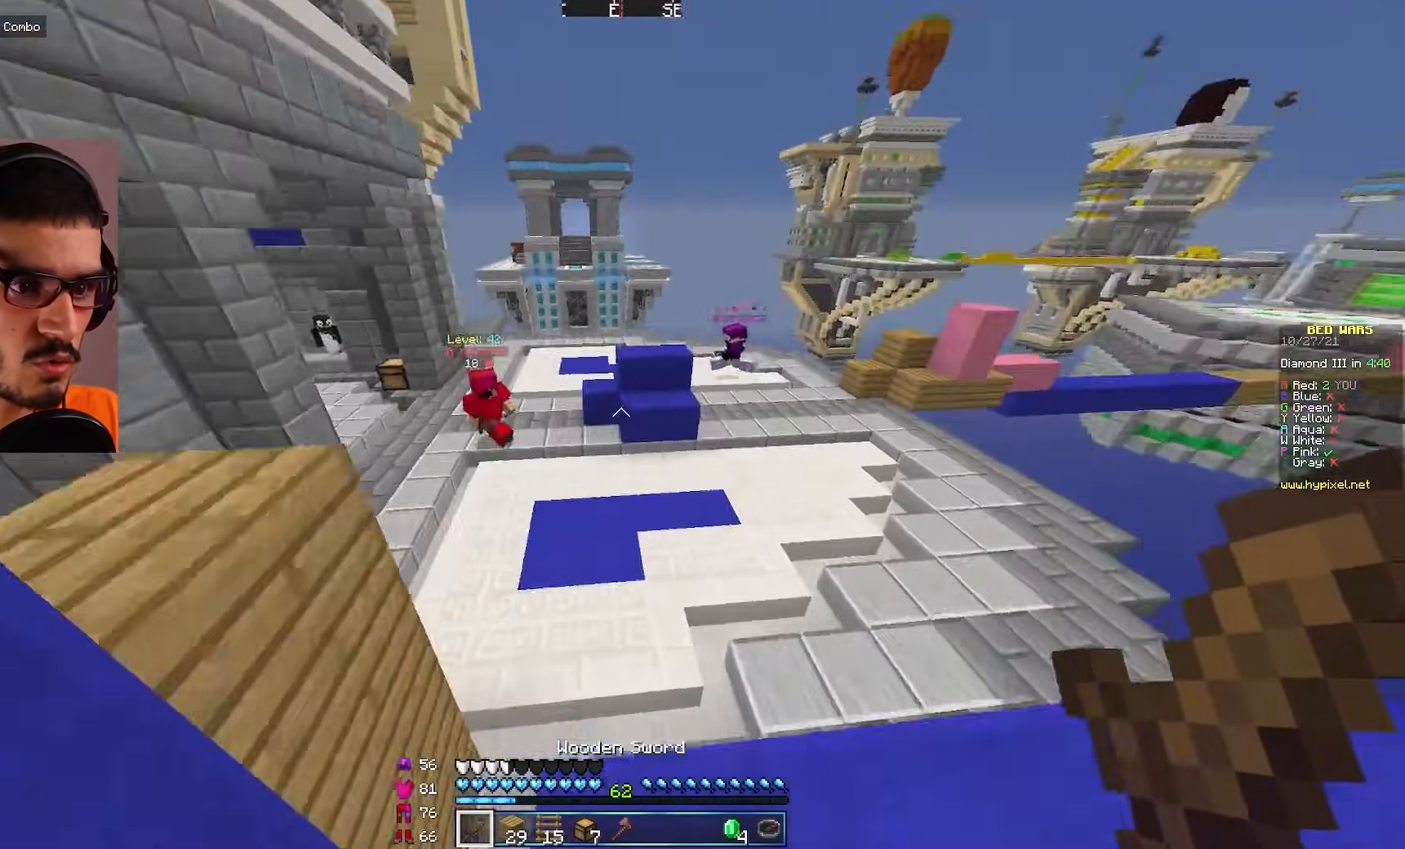
{"keys": ["a", "w"], "mouse": [], "events": [[350, "a", "down"]]}
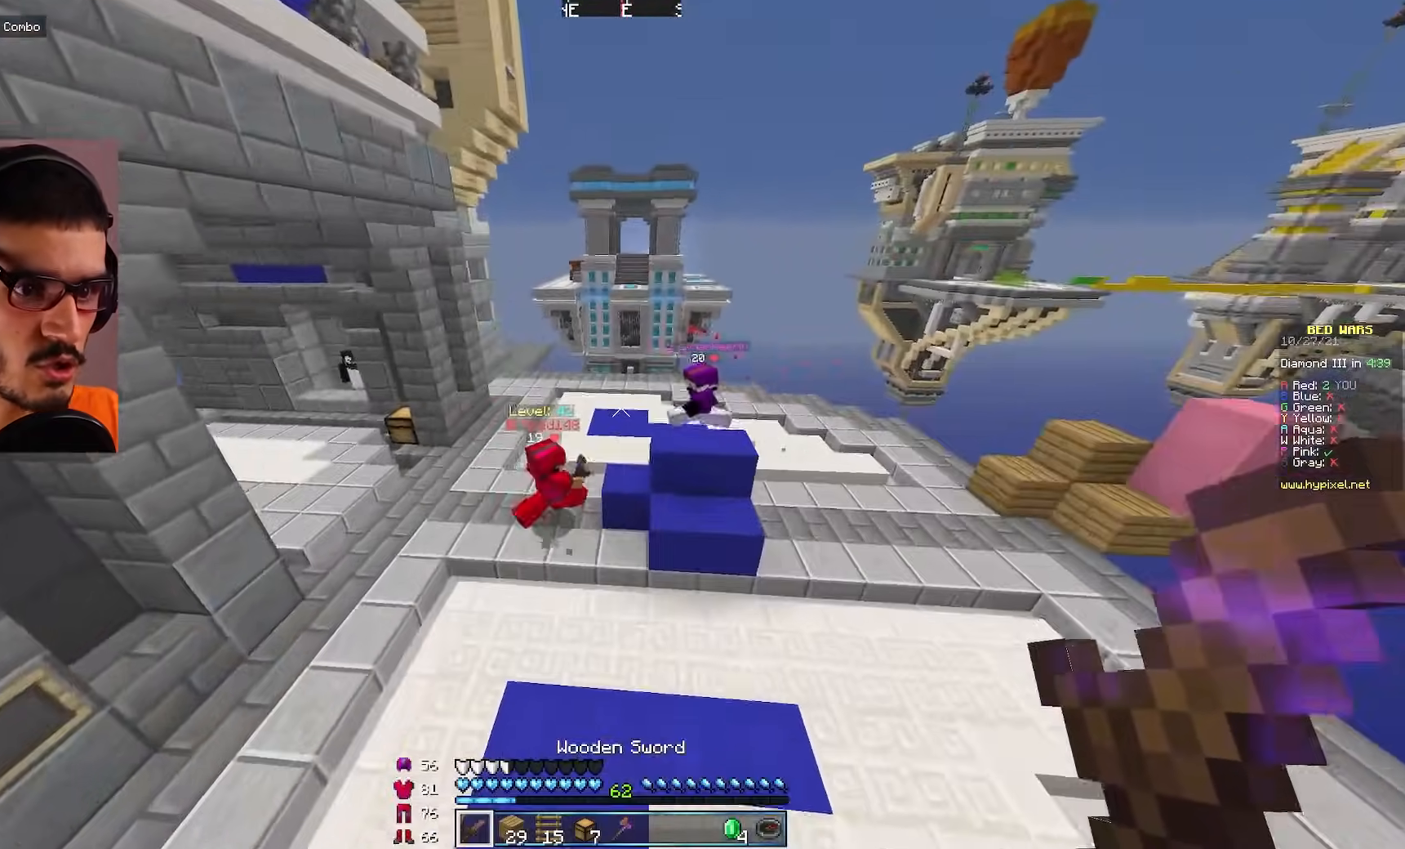
{"keys": ["w"], "mouse": [], "events": [[150, "a", "up"]]}
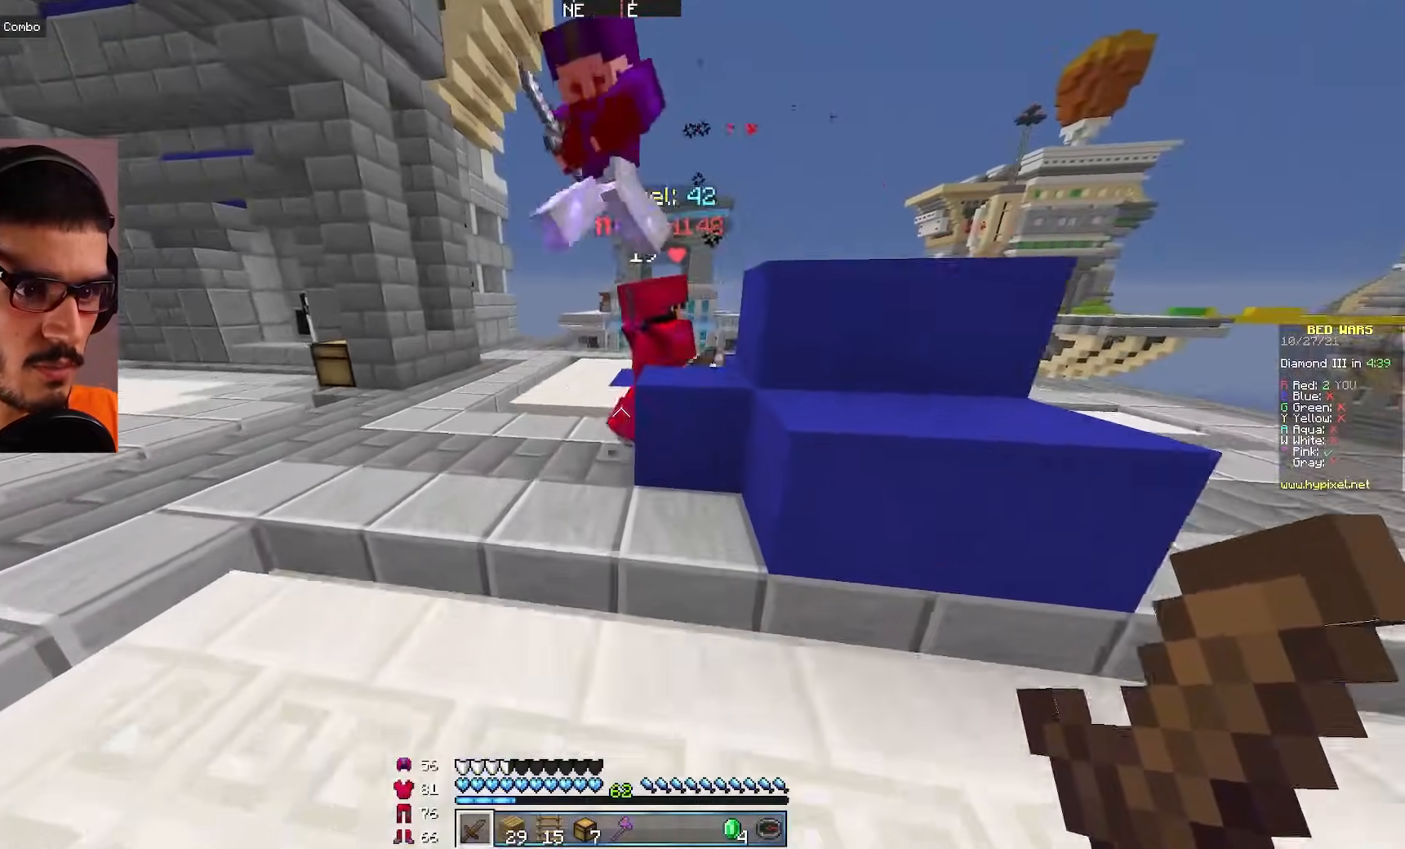
{"keys": ["a", "w"], "mouse": [], "events": [[150, "a", "down"]]}
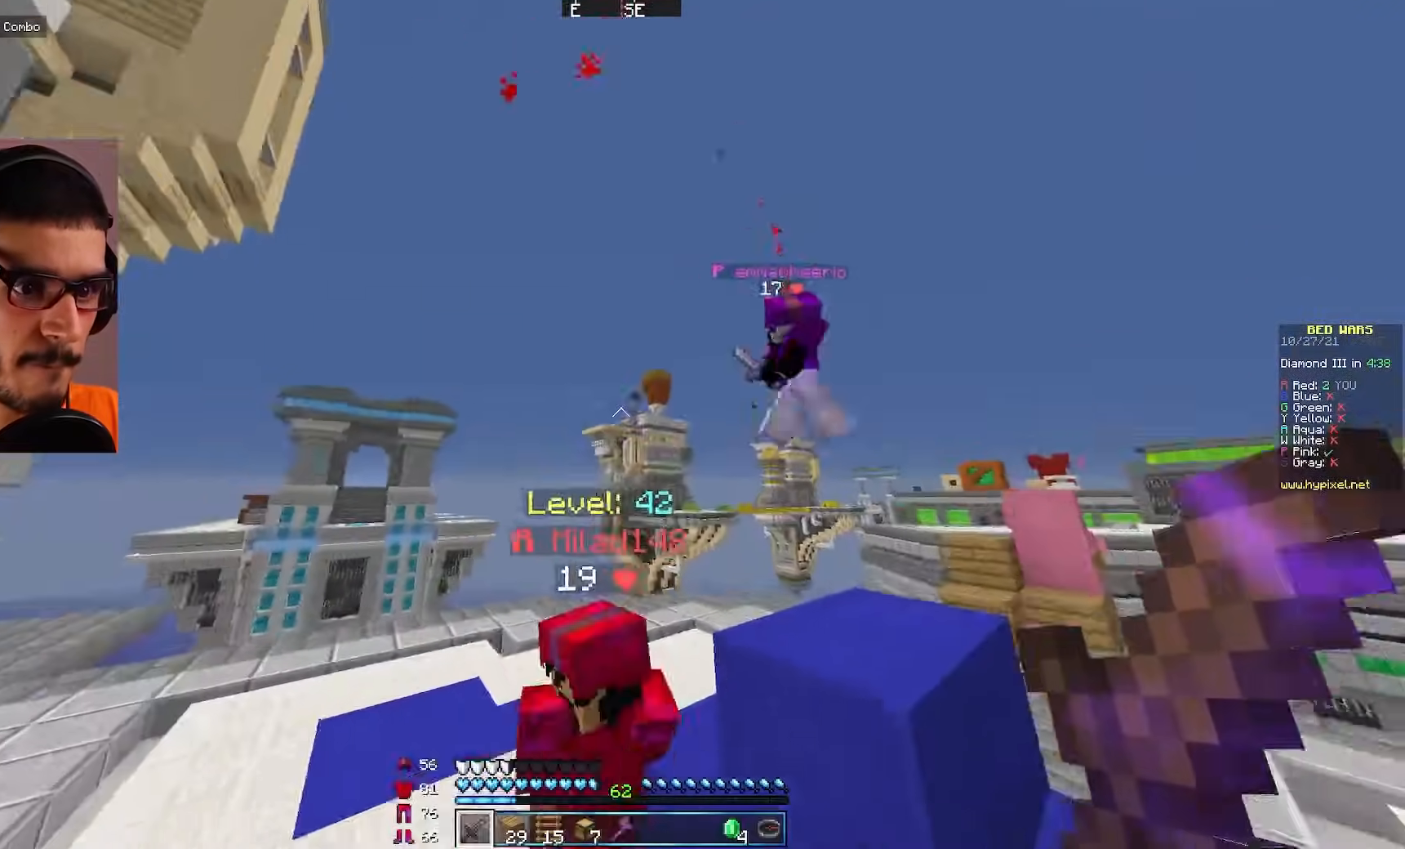
{"keys": ["w"], "mouse": [], "events": [[350, "a", "up"]]}
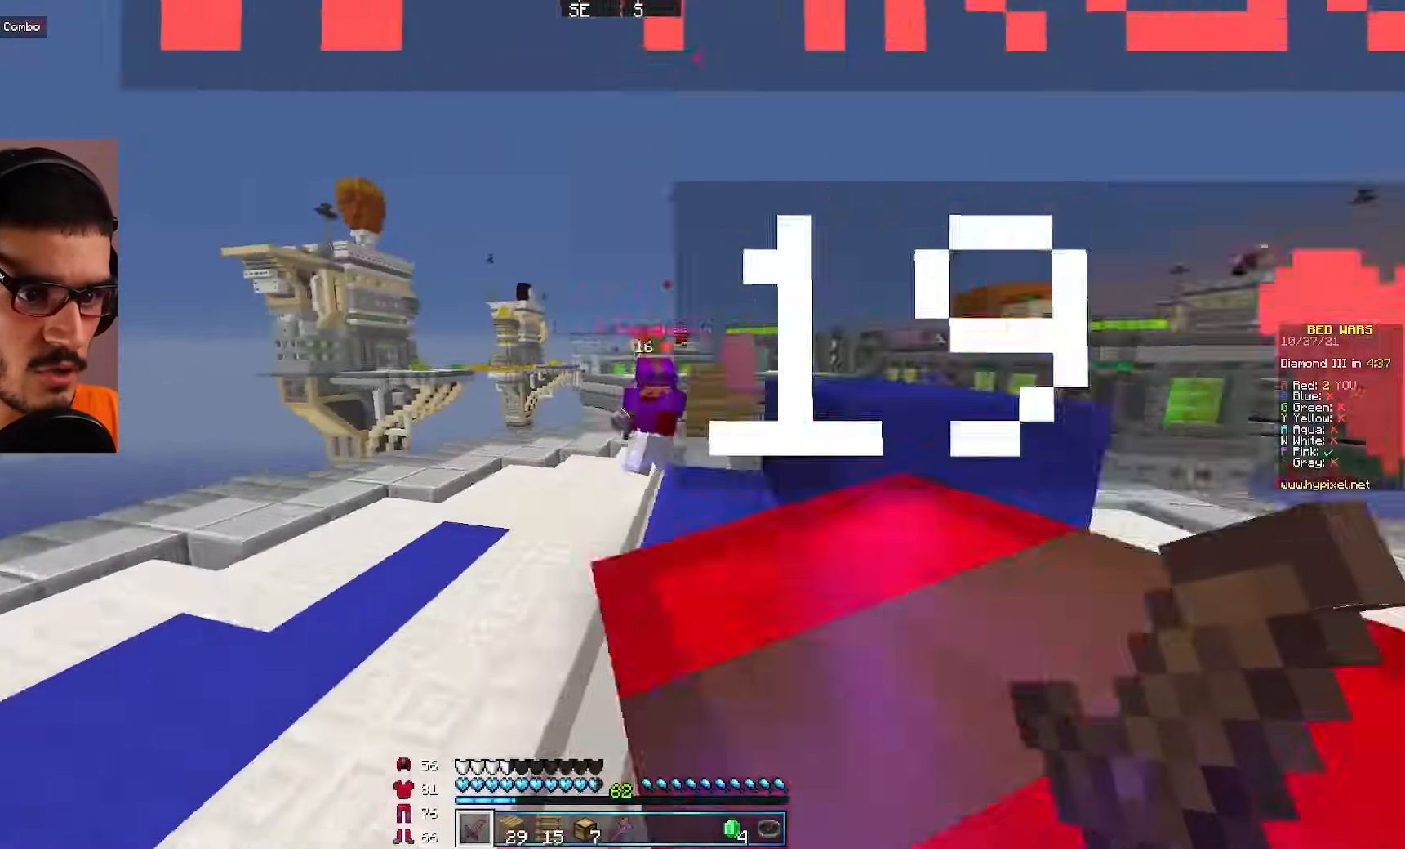
{"keys": ["a"], "mouse": ["left"], "events": [[267, "a", "down"], [317, "mouse_left", "down"], [483, "w", "up"]]}
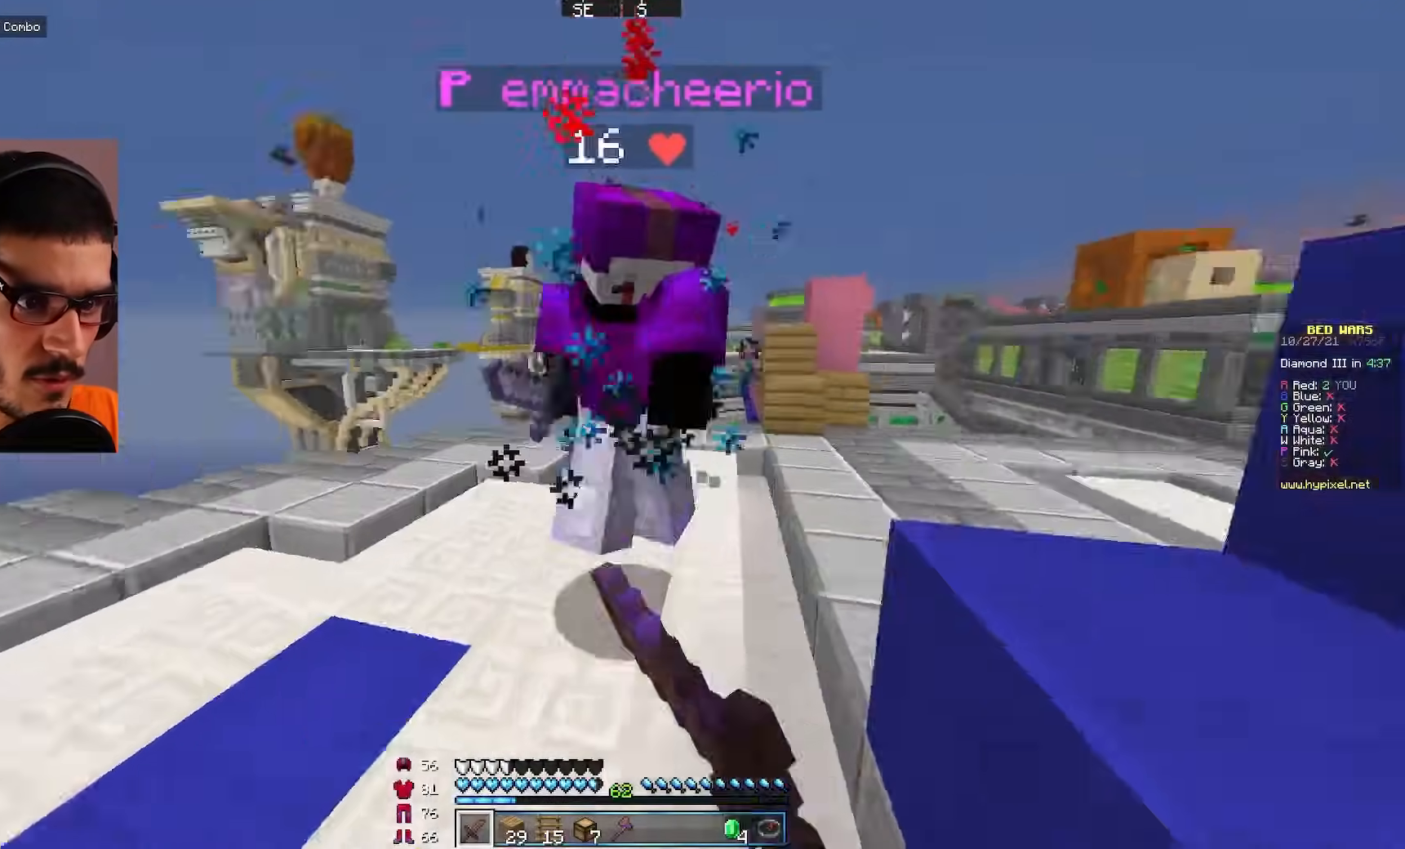
{"keys": [], "mouse": ["left"], "events": [[183, "d", "down"], [283, "a", "up"], [383, "d", "up"]]}
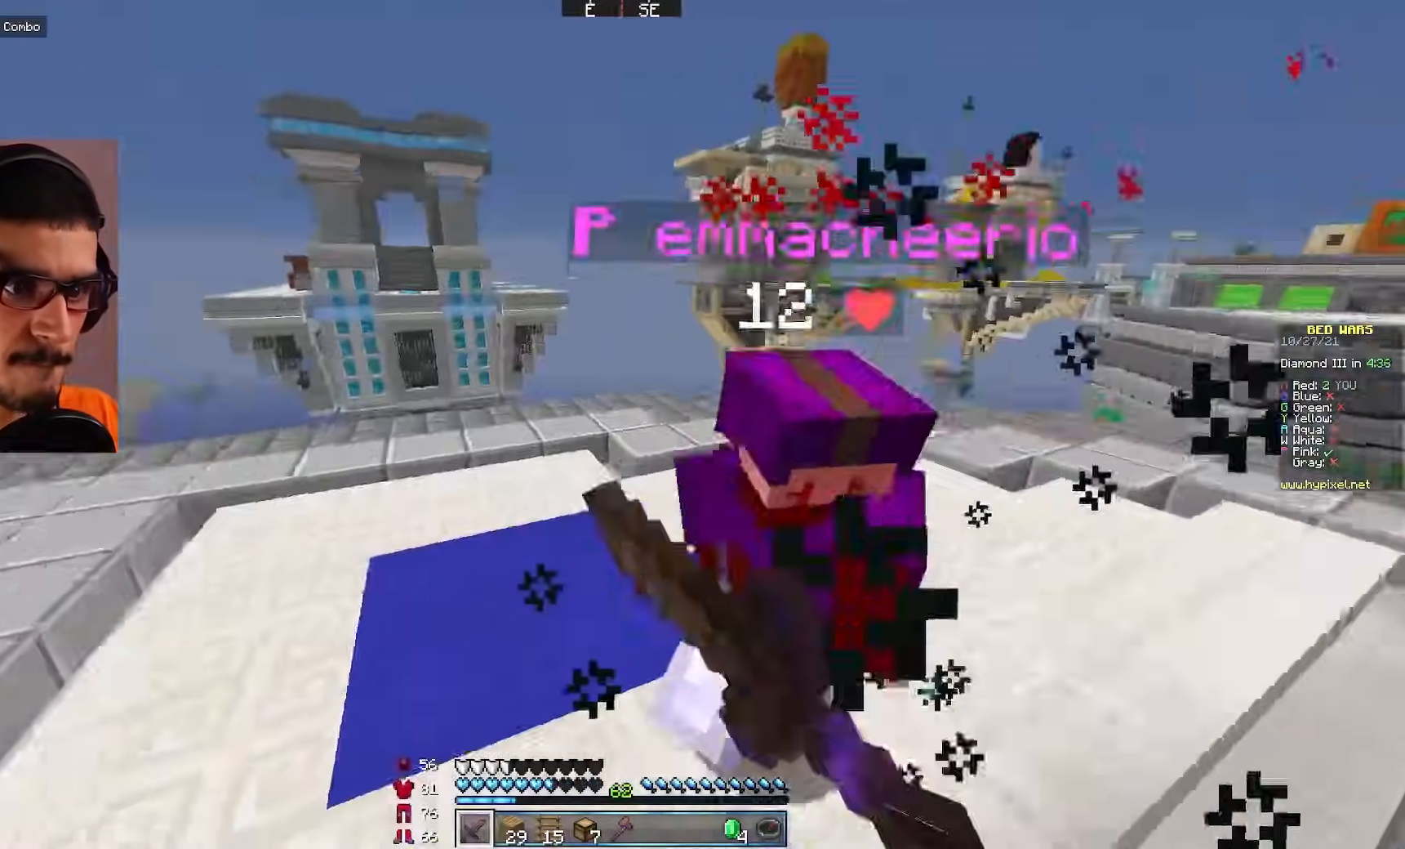
{"keys": ["w"], "mouse": ["left"], "events": [[17, "w", "down"]]}
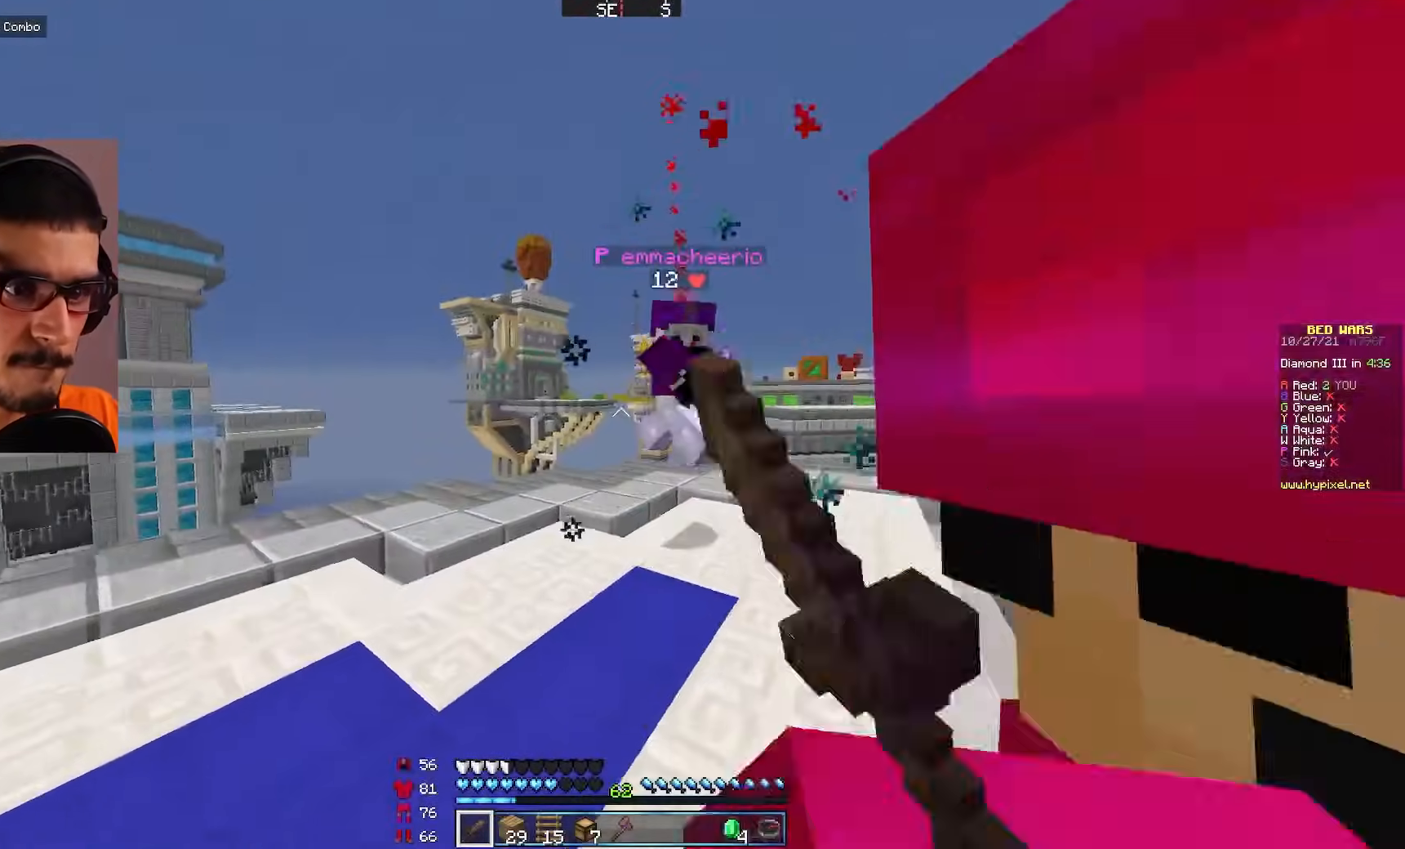
{"keys": ["d"], "mouse": ["left"], "events": [[200, "a", "down"], [400, "a", "up"], [433, "d", "down"], [467, "w", "up"]]}
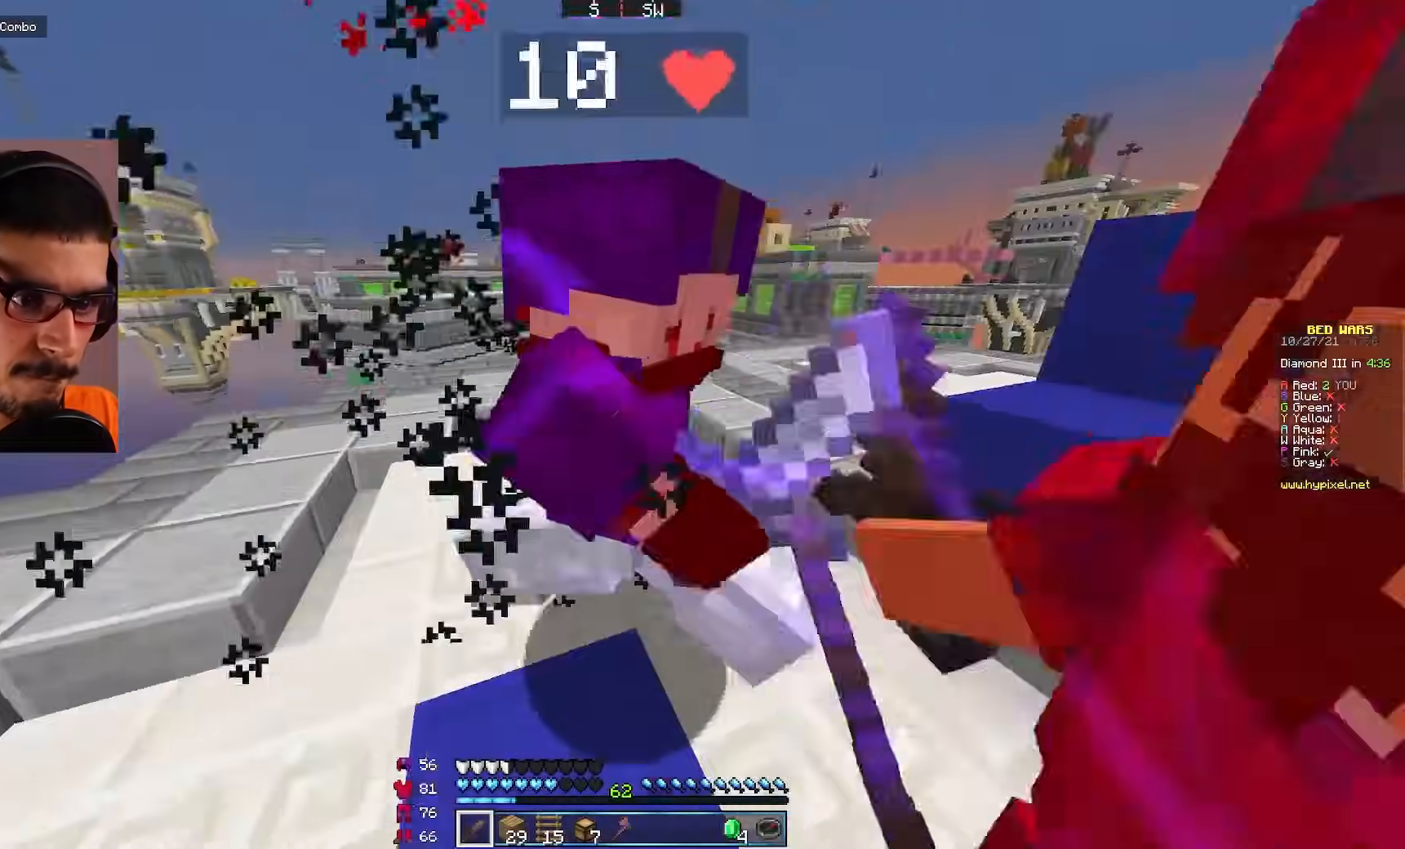
{"keys": ["w"], "mouse": ["left"], "events": [[83, "w", "down"], [183, "d", "up"], [233, "w", "up"], [383, "w", "down"]]}
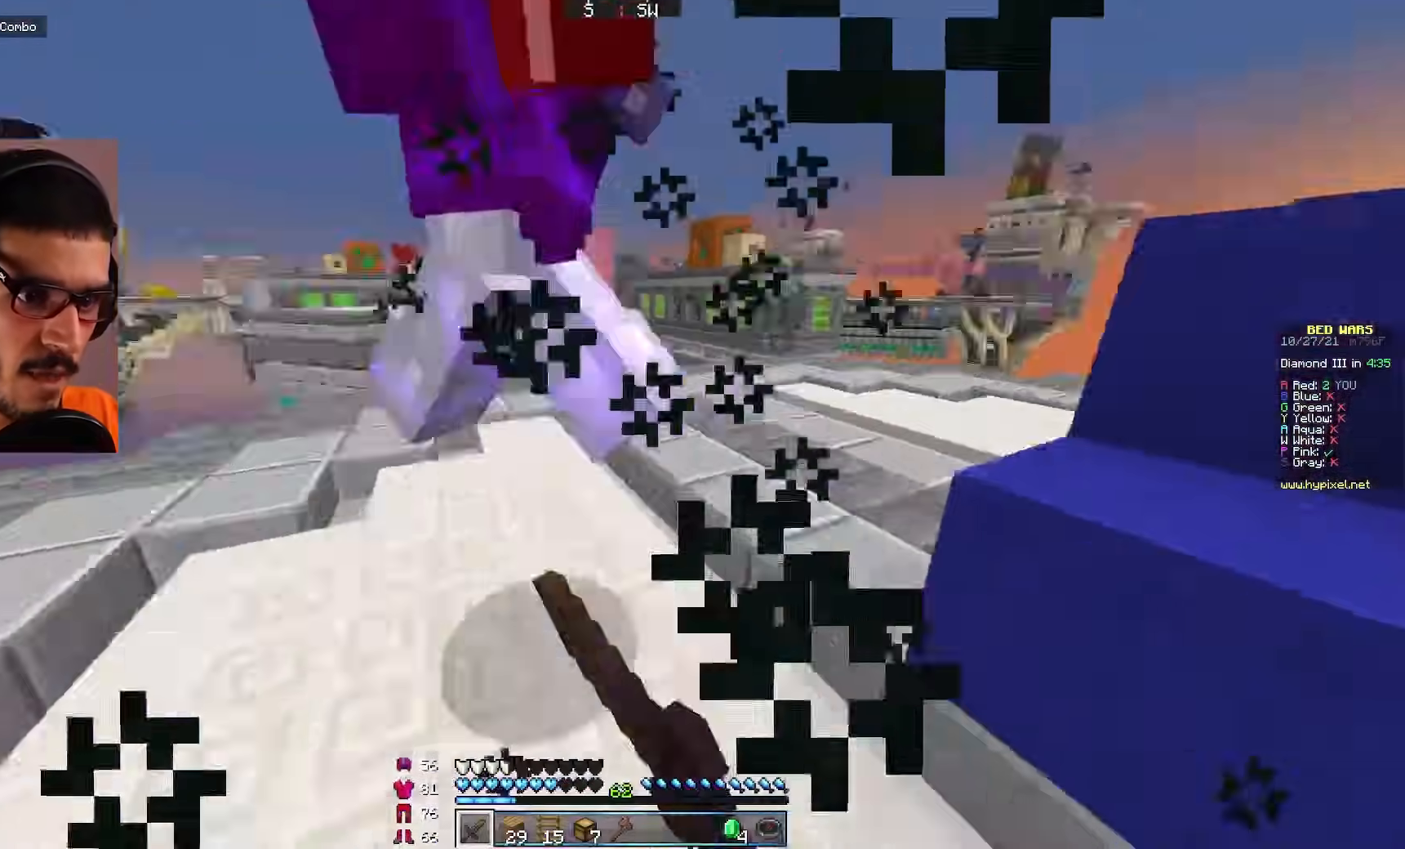
{"keys": [], "mouse": ["left"], "events": [[33, "w", "up"], [133, "w", "down"], [500, "w", "up"]]}
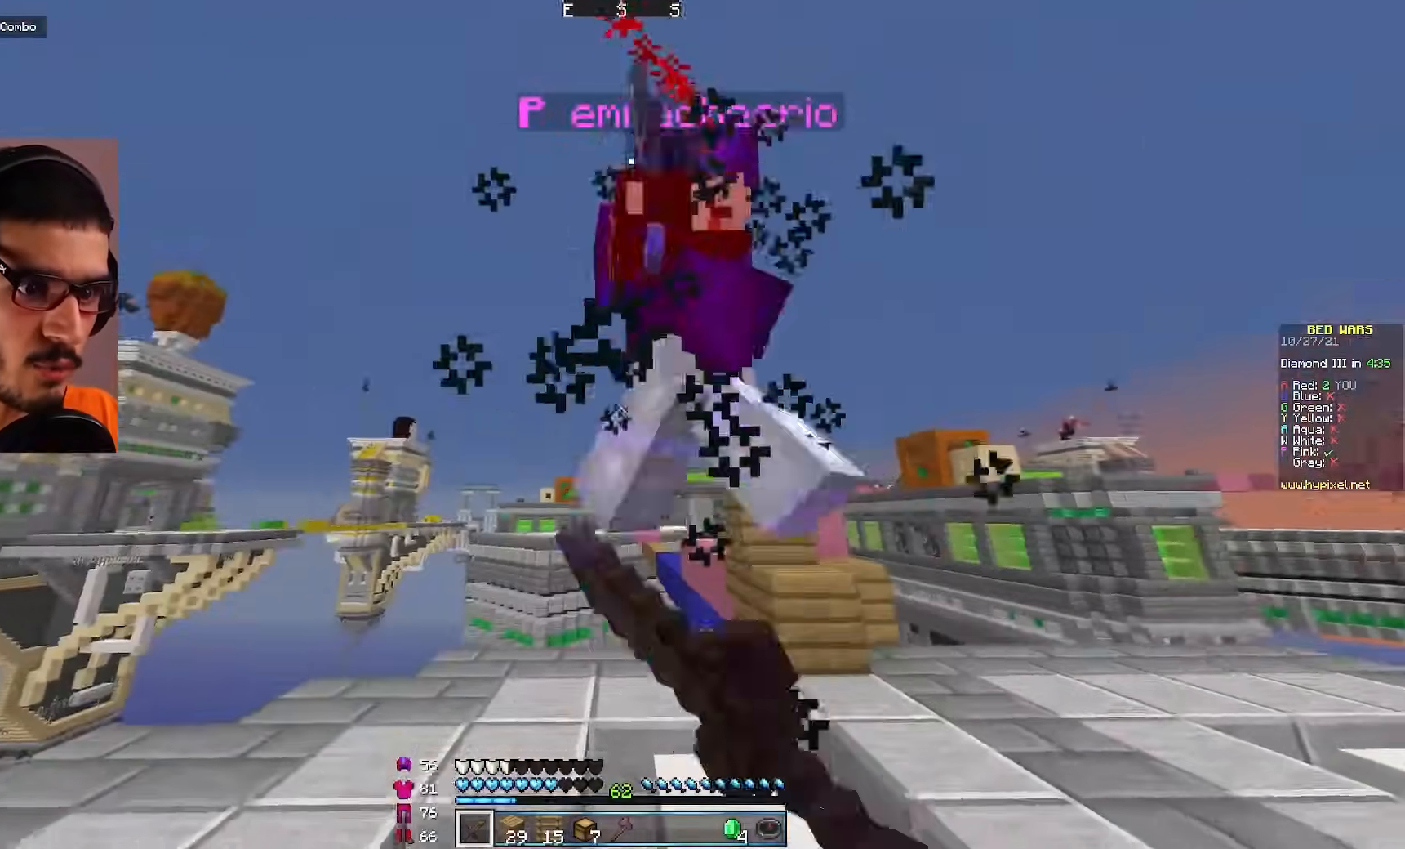
{"keys": ["d", "w"], "mouse": ["left"], "events": [[67, "w", "down"], [233, "w", "up"], [317, "d", "down"], [367, "w", "down"]]}
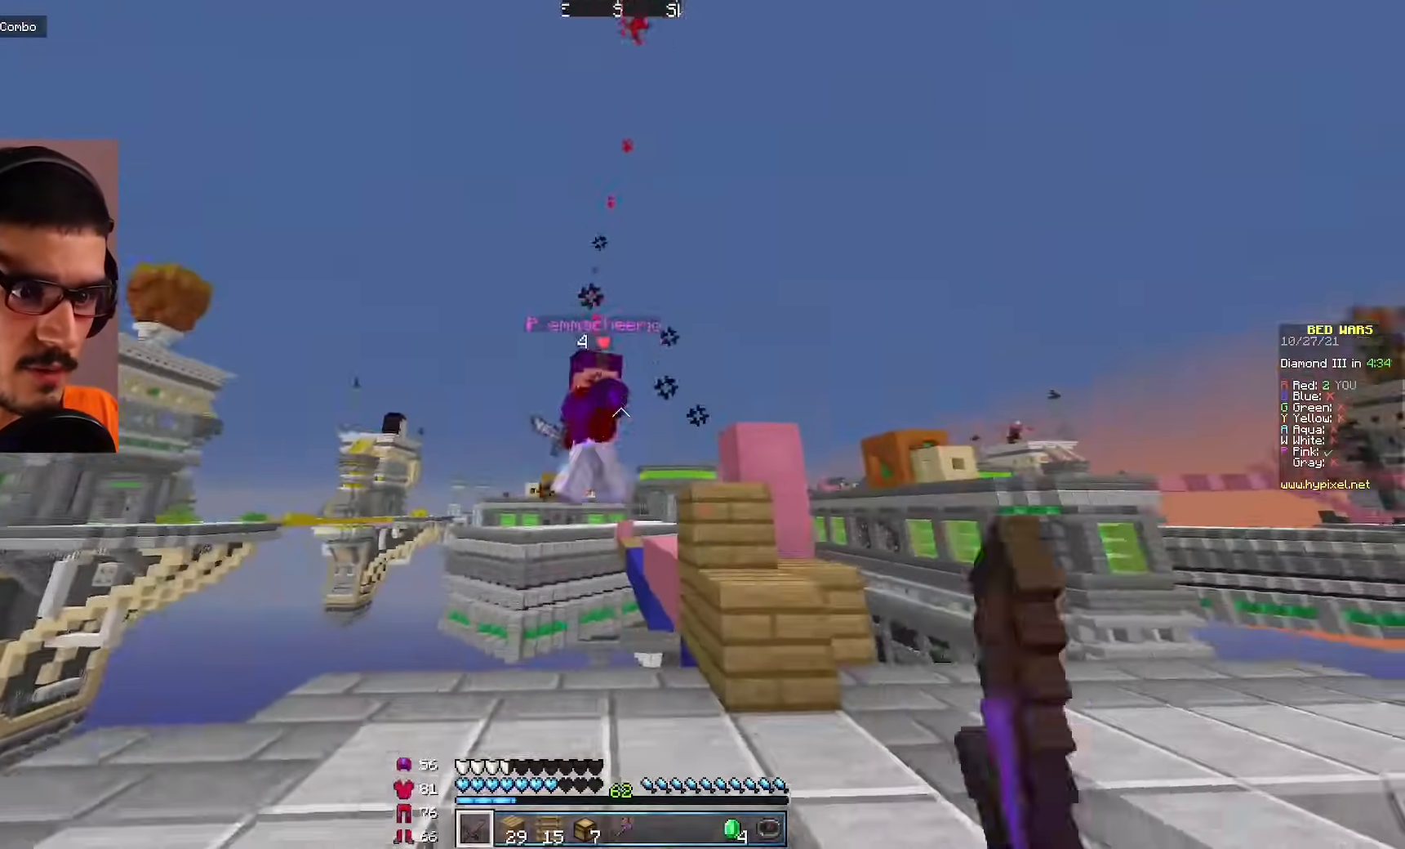
{"keys": ["s"], "mouse": [], "events": [[100, "d", "up"], [383, "mouse_left", "up"], [383, "w", "up"], [500, "s", "down"]]}
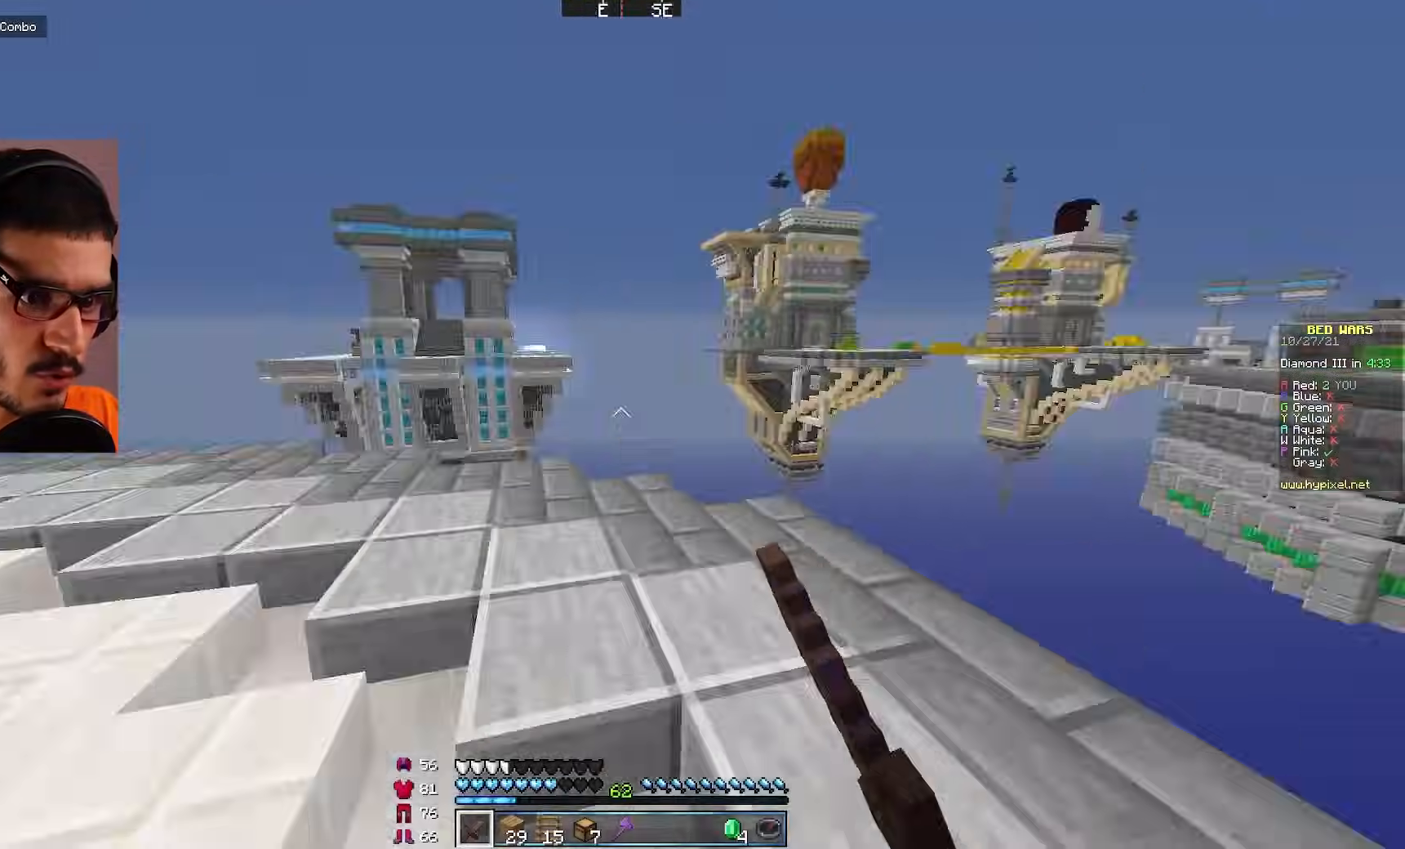
{"keys": ["a", "w"], "mouse": [], "events": [[100, "a", "down"], [100, "s", "up"], [200, "a", "up"], [417, "w", "down"], [483, "a", "down"]]}
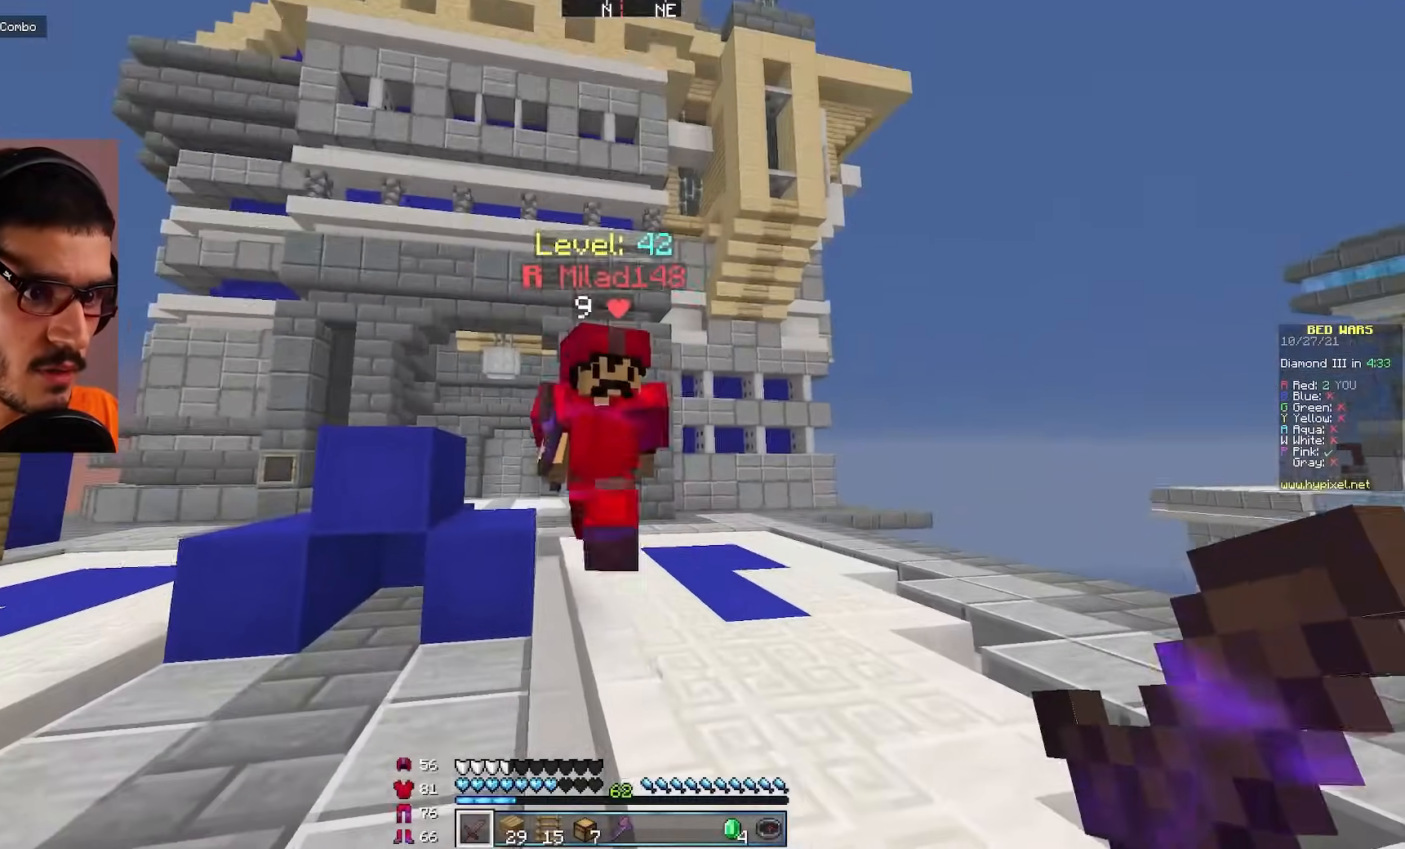
{"keys": ["d", "s"], "mouse": [], "events": [[217, "w", "up"], [317, "s", "down"], [450, "a", "up"], [450, "d", "down"]]}
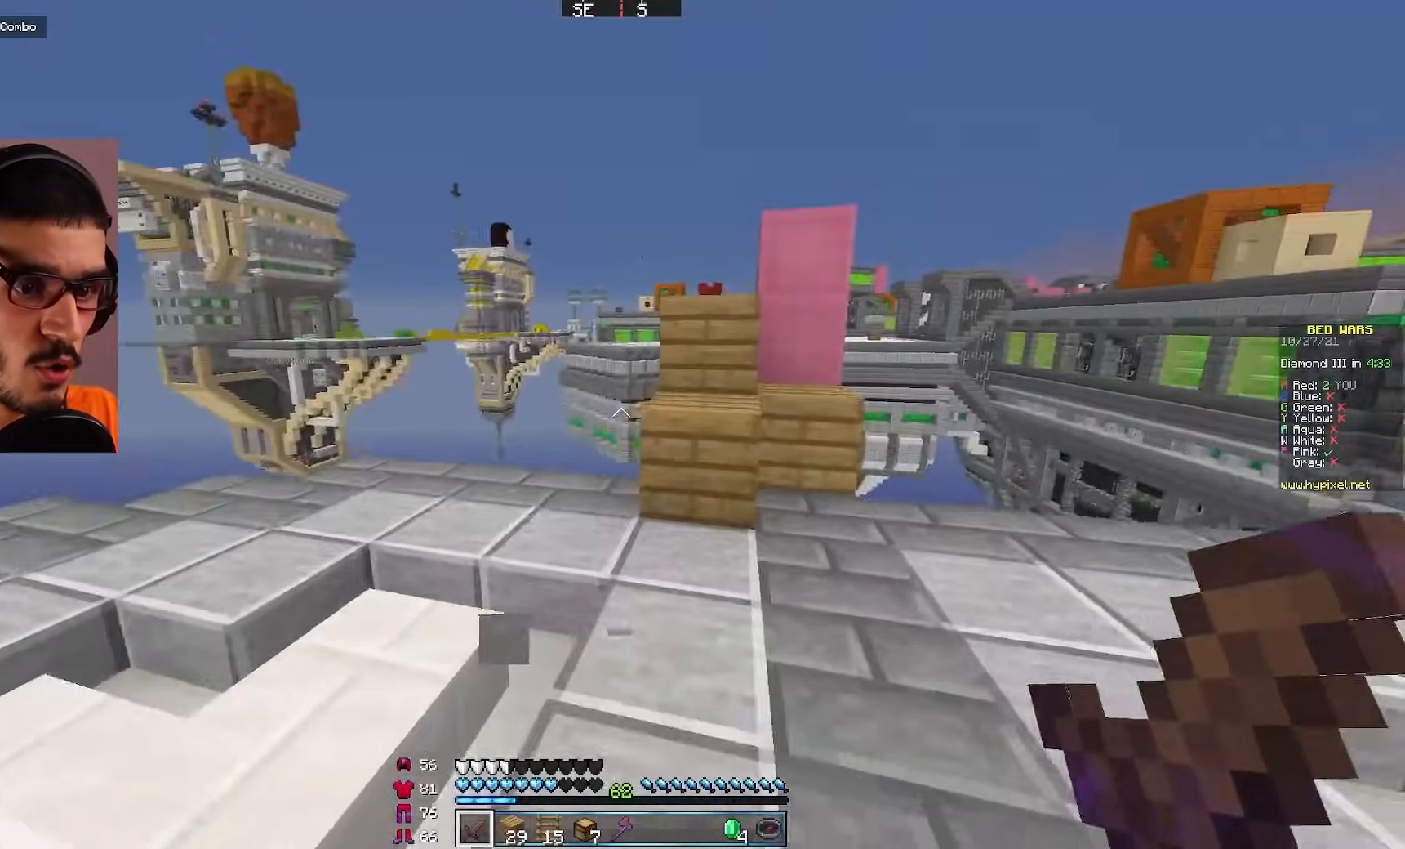
{"keys": [], "mouse": [], "events": [[83, "s", "up"], [117, "d", "up"]]}
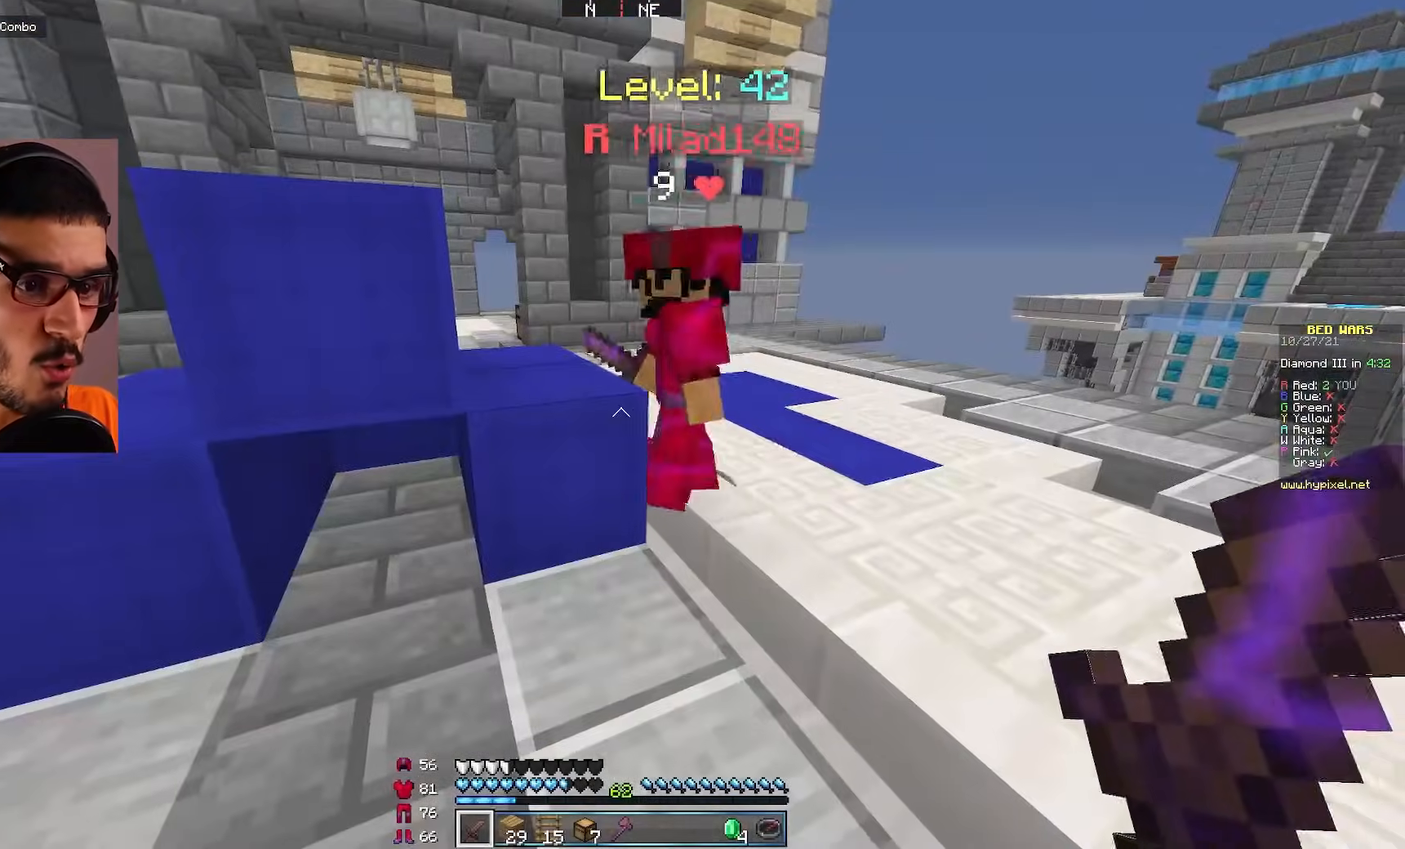
{"keys": ["w"], "mouse": [], "events": [[150, "w", "down"], [233, "d", "down"], [400, "d", "up"]]}
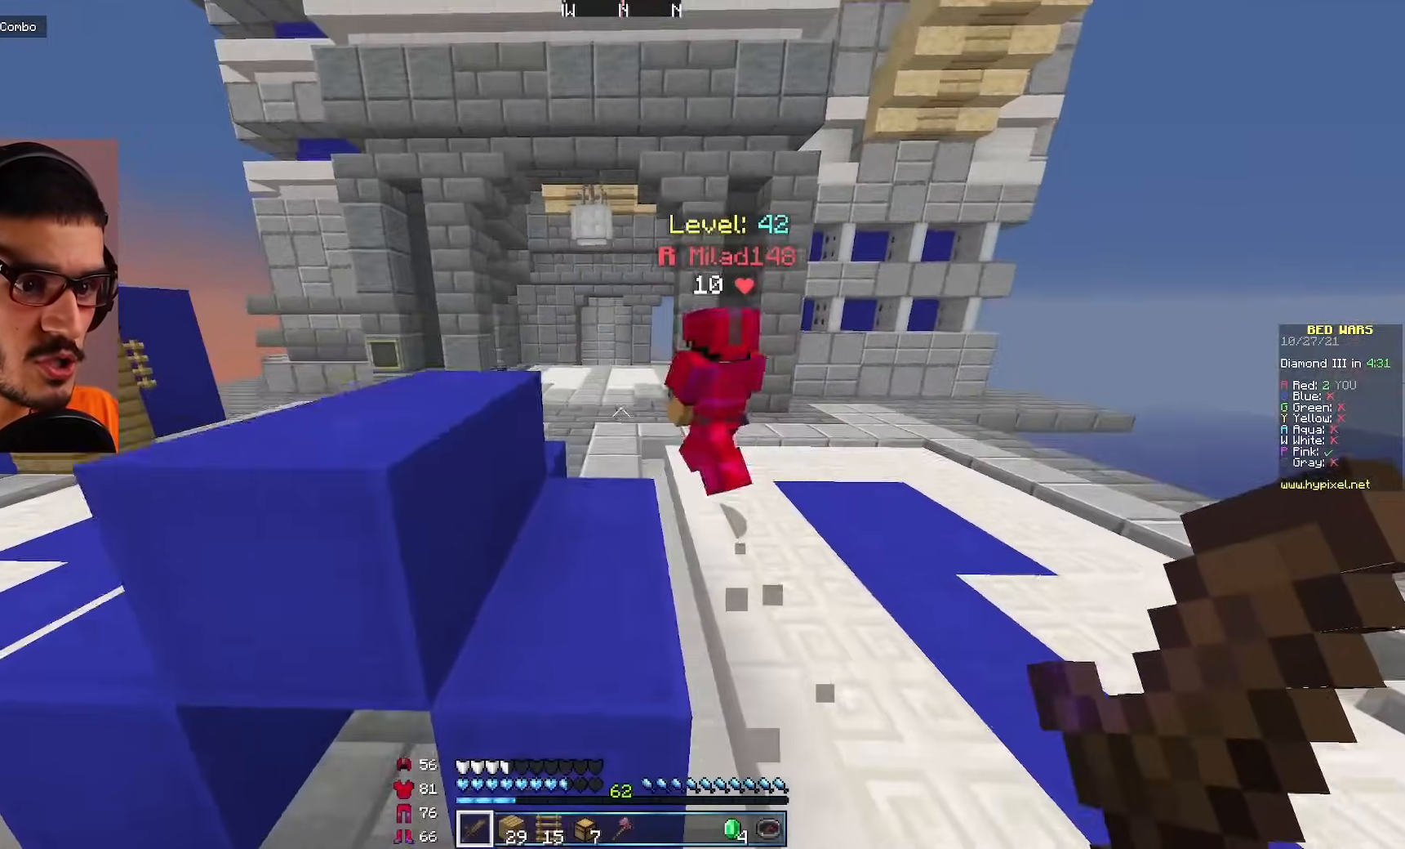
{"keys": ["d", "w"], "mouse": [], "events": [[483, "d", "down"]]}
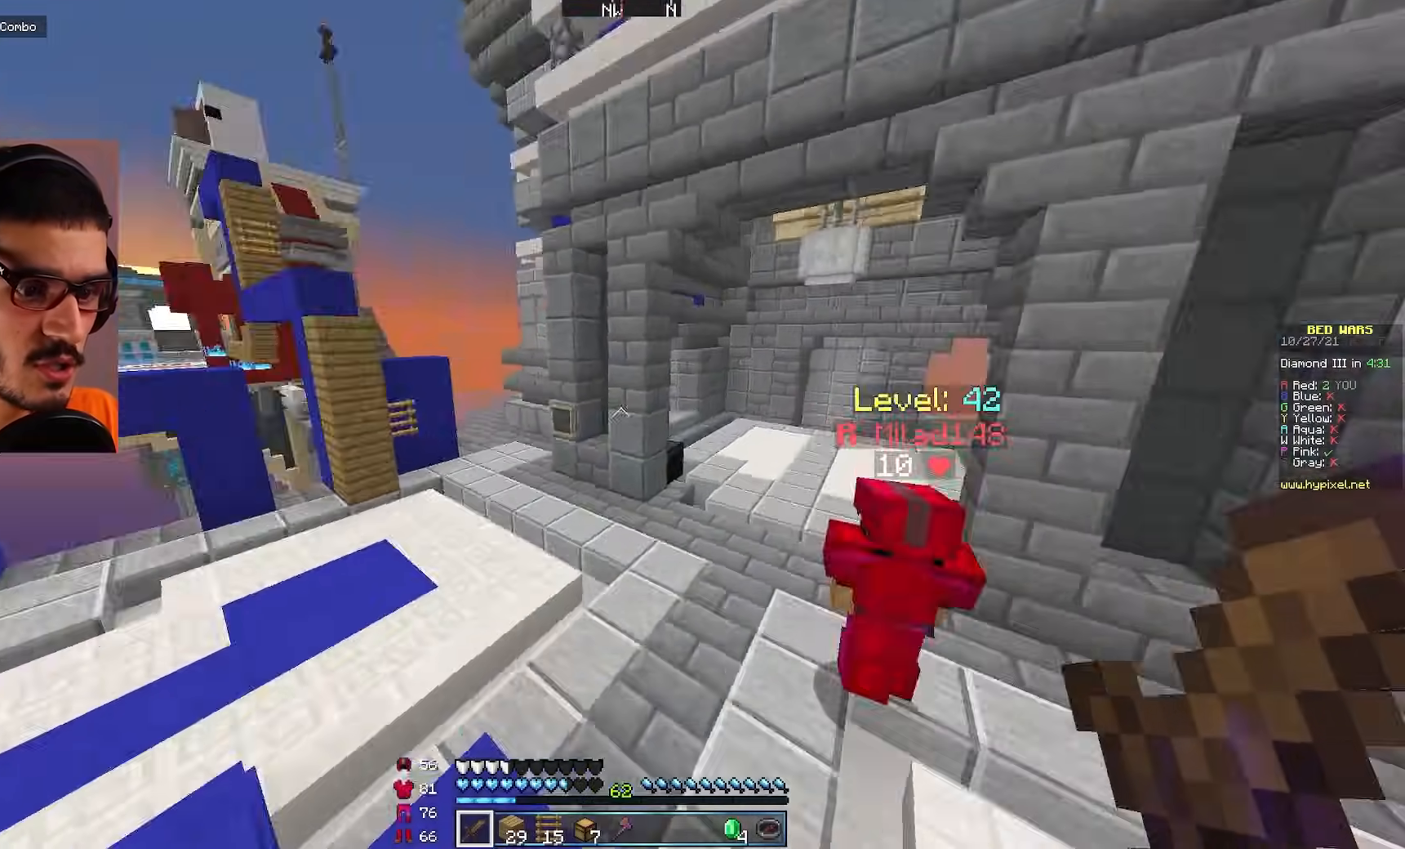
{"keys": ["w"], "mouse": [], "events": [[333, "d", "up"]]}